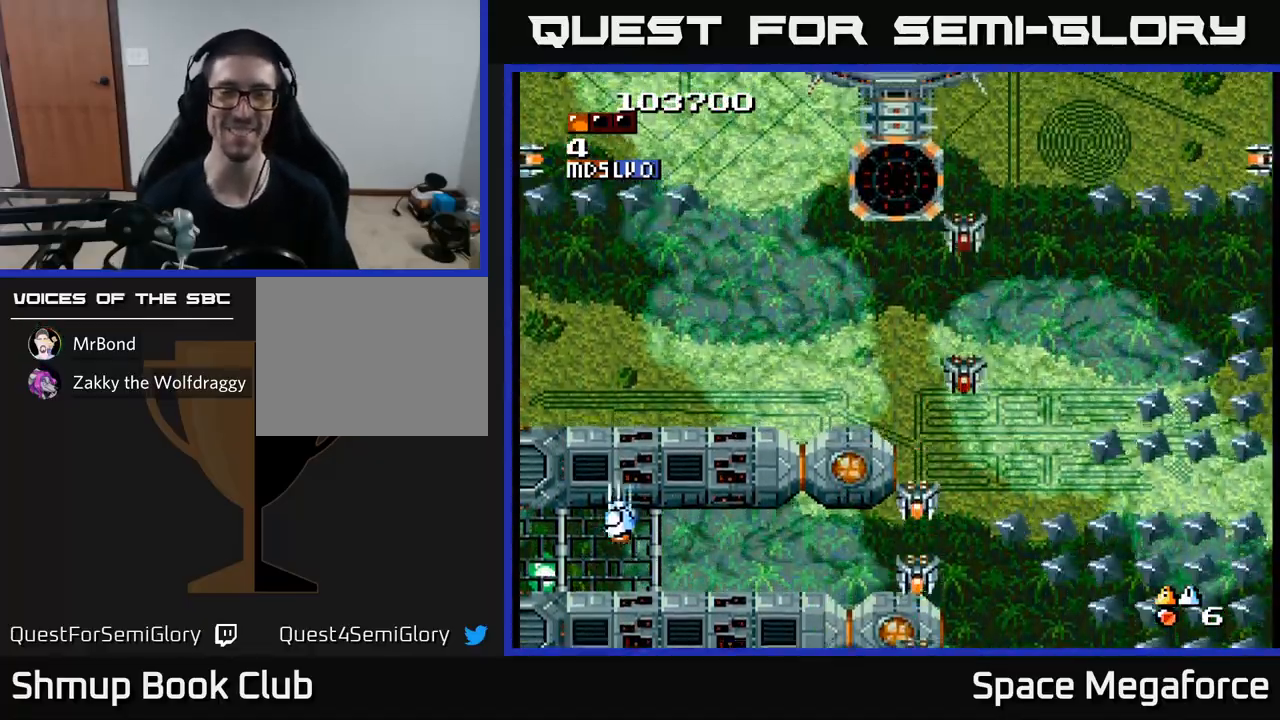
Gameplay with a controller (Xbox layout); each line is a JSON object with the inputs held at the frame after it. "events" lists button and stick changes between this image and that frame as [ms after this image, input, new state], when the widget could be followed in between. Not read: left_stick right_stick.
{"buttons": ["X"], "events": [[50, "DPAD_RIGHT", "down"], [83, "DPAD_UP", "down"], [183, "DPAD_RIGHT", "up"], [367, "DPAD_UP", "up"]]}
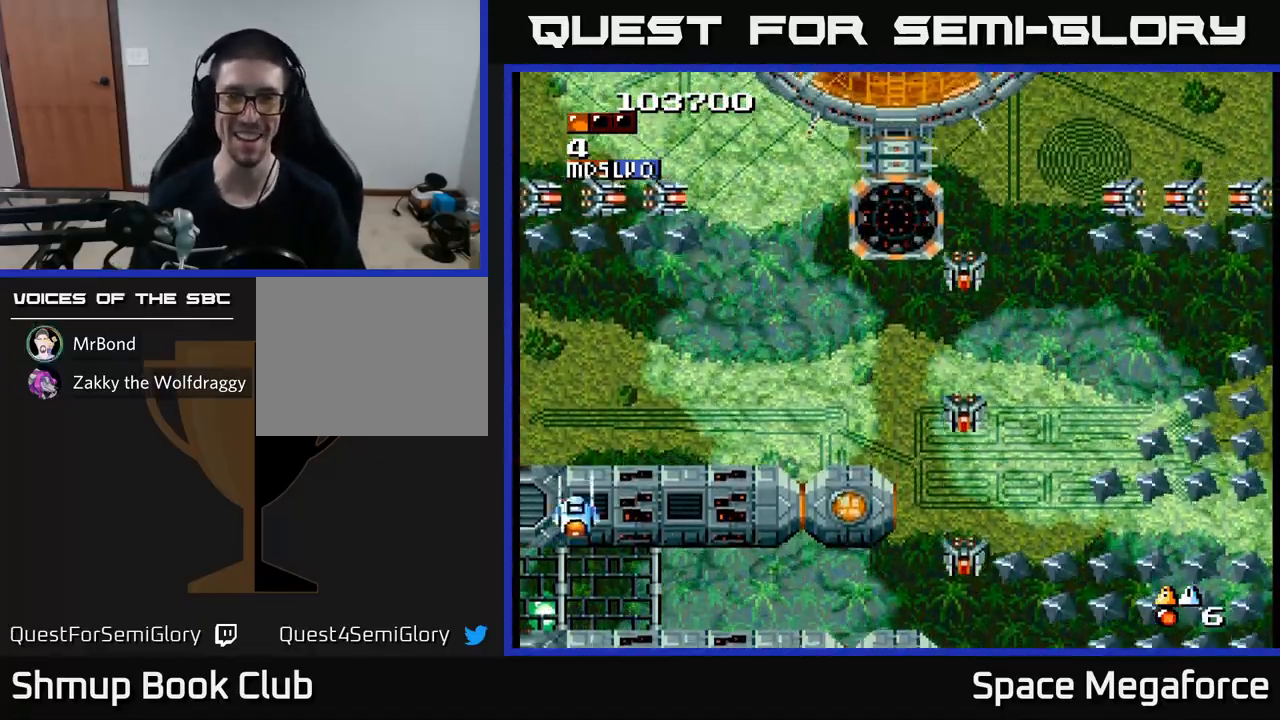
{"buttons": [], "events": [[33, "X", "up"]]}
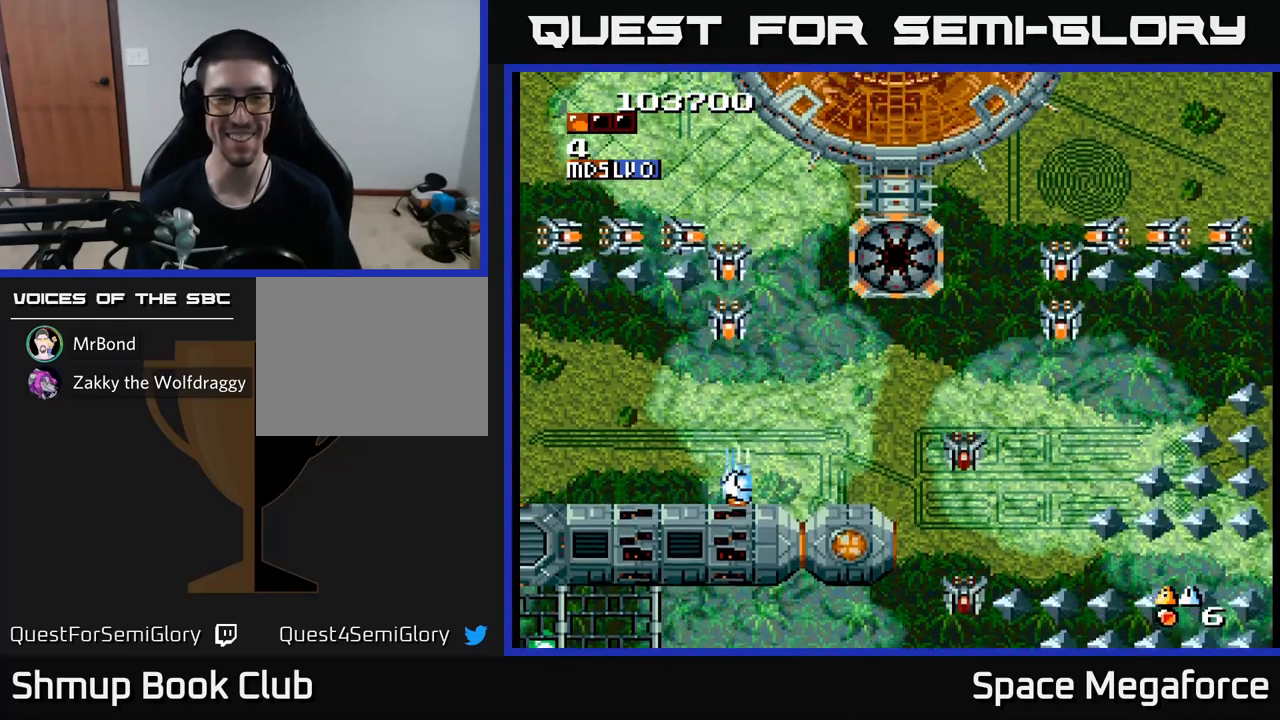
{"buttons": [], "events": []}
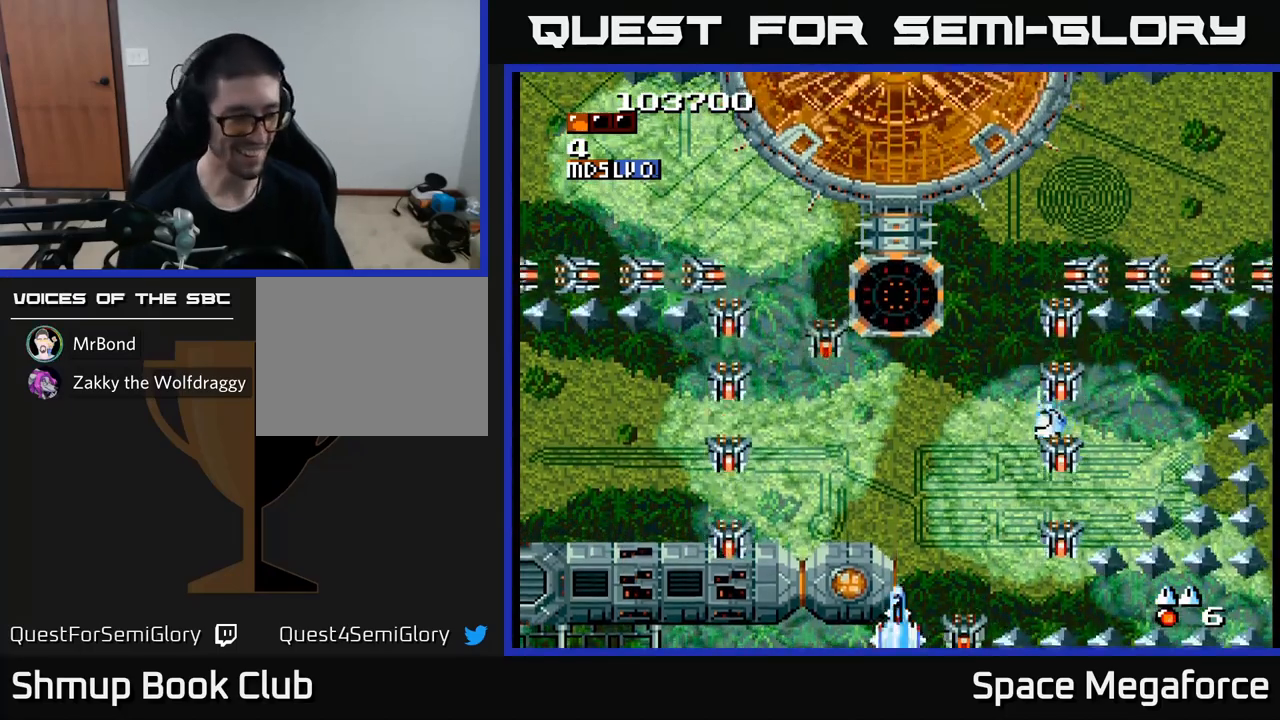
{"buttons": [], "events": []}
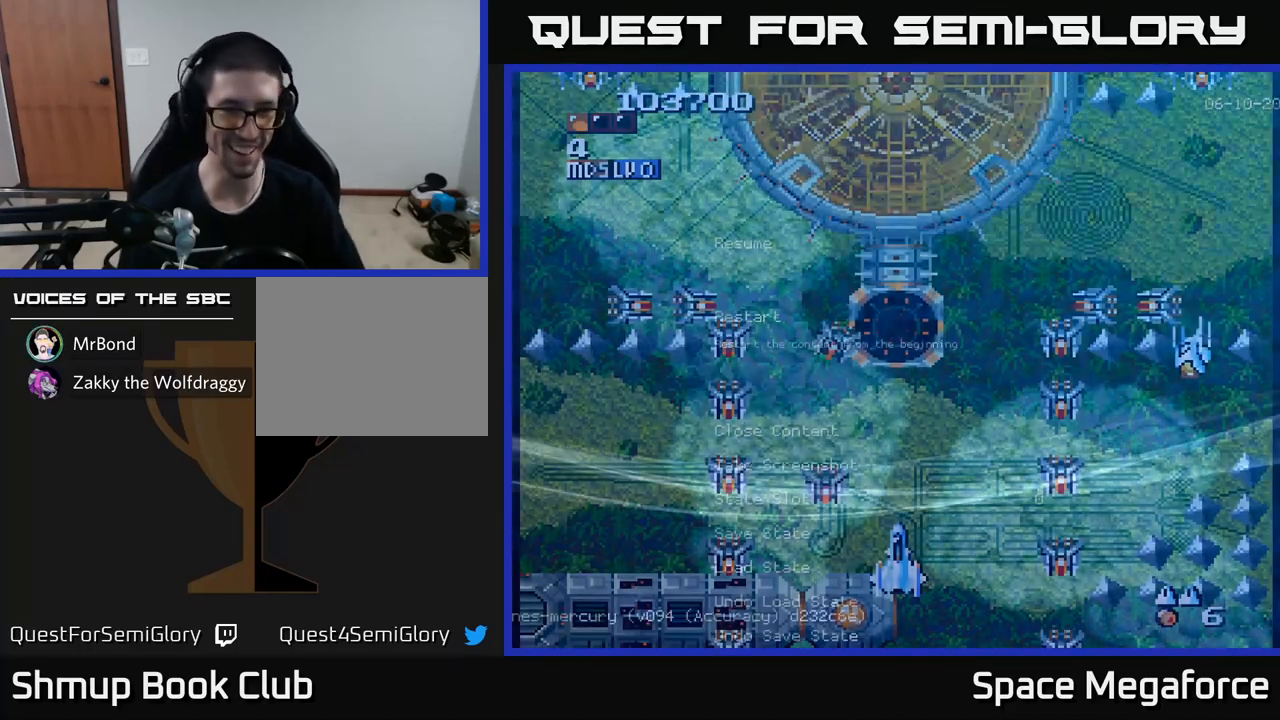
{"buttons": [], "events": []}
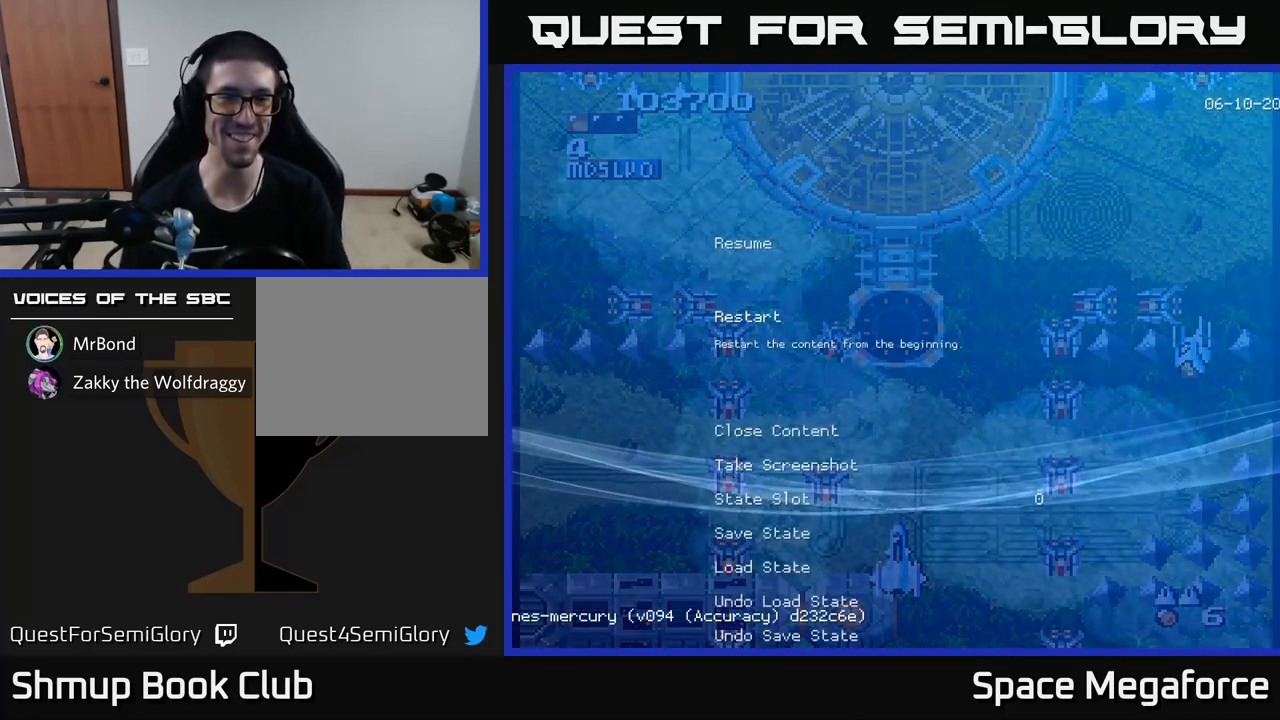
{"buttons": [], "events": []}
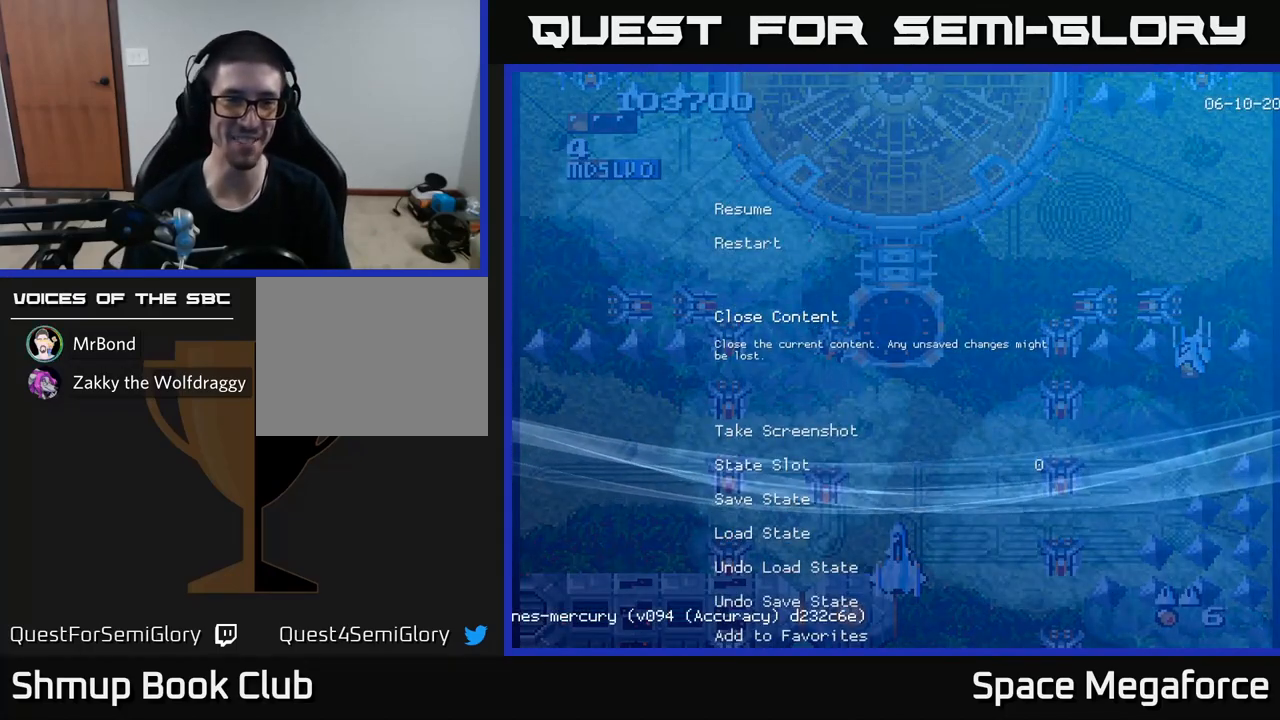
{"buttons": [], "events": []}
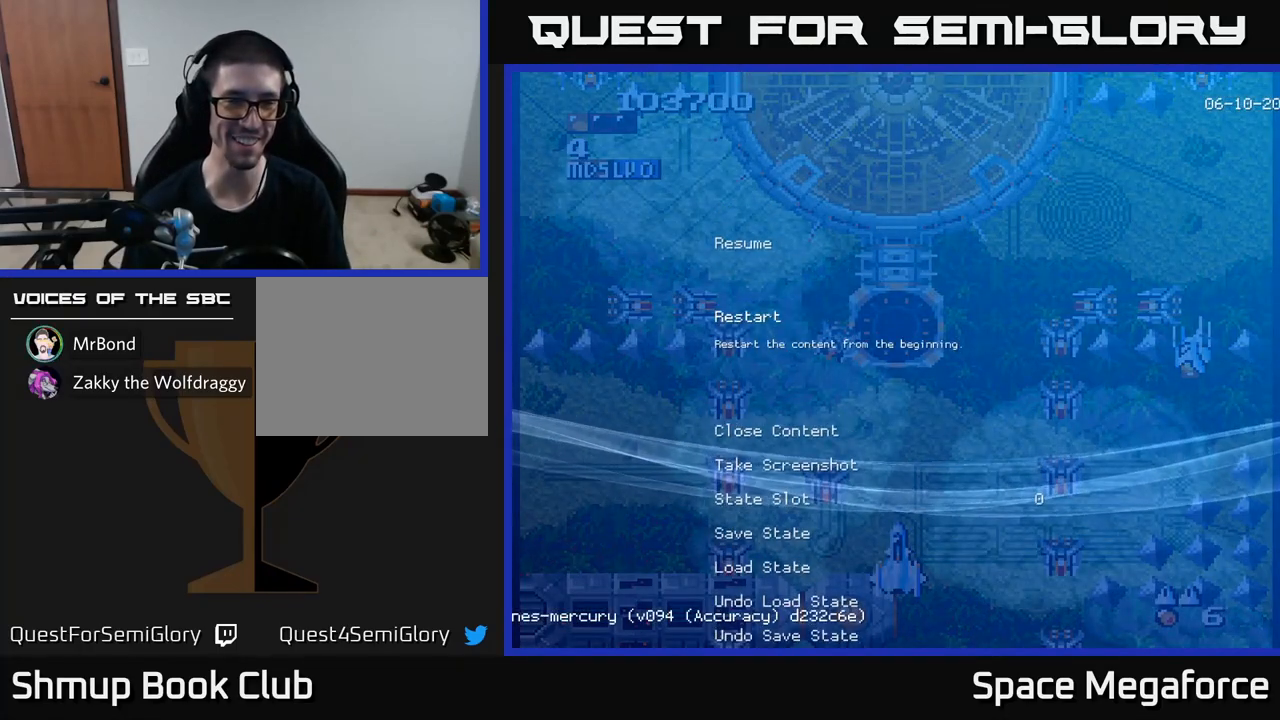
{"buttons": [], "events": []}
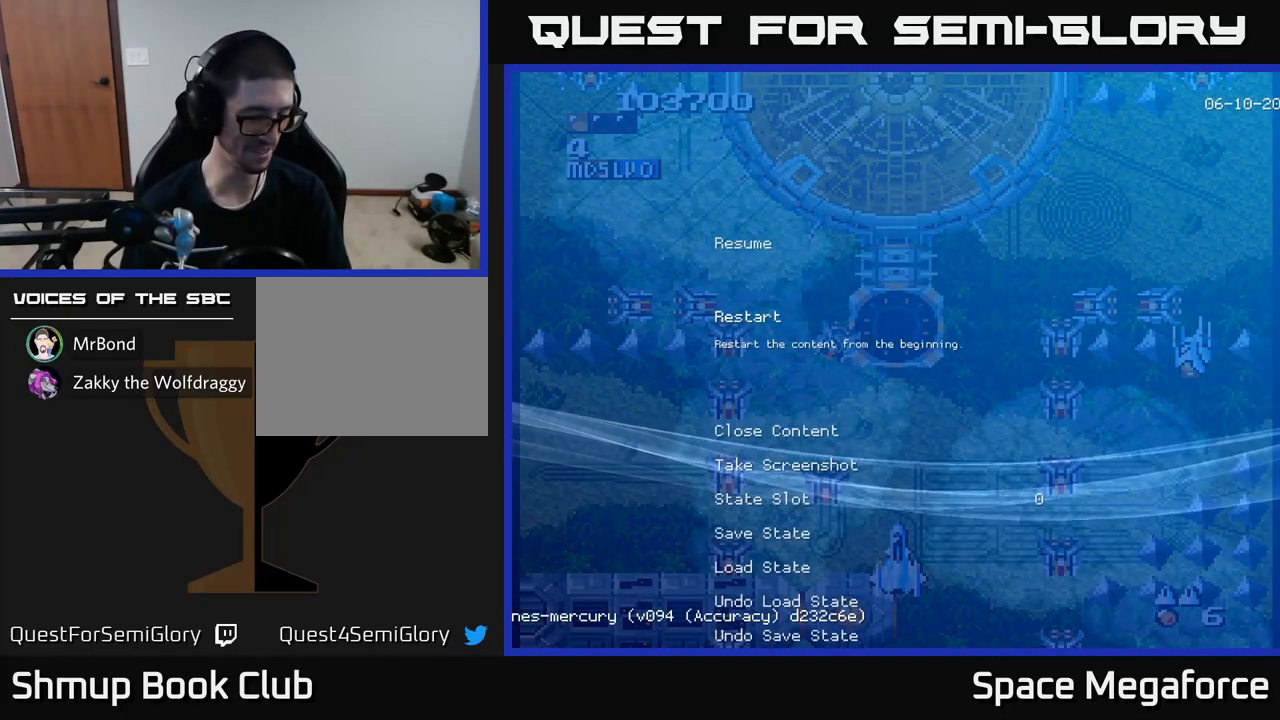
{"buttons": [], "events": []}
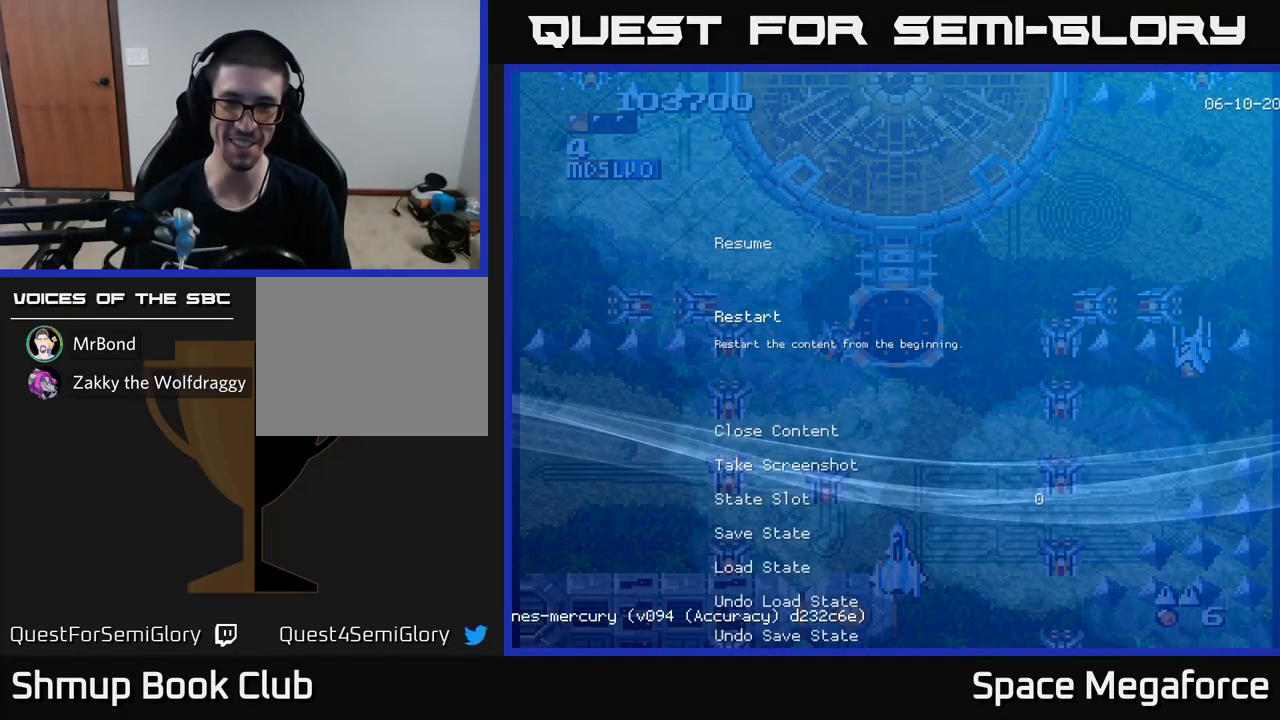
{"buttons": [], "events": []}
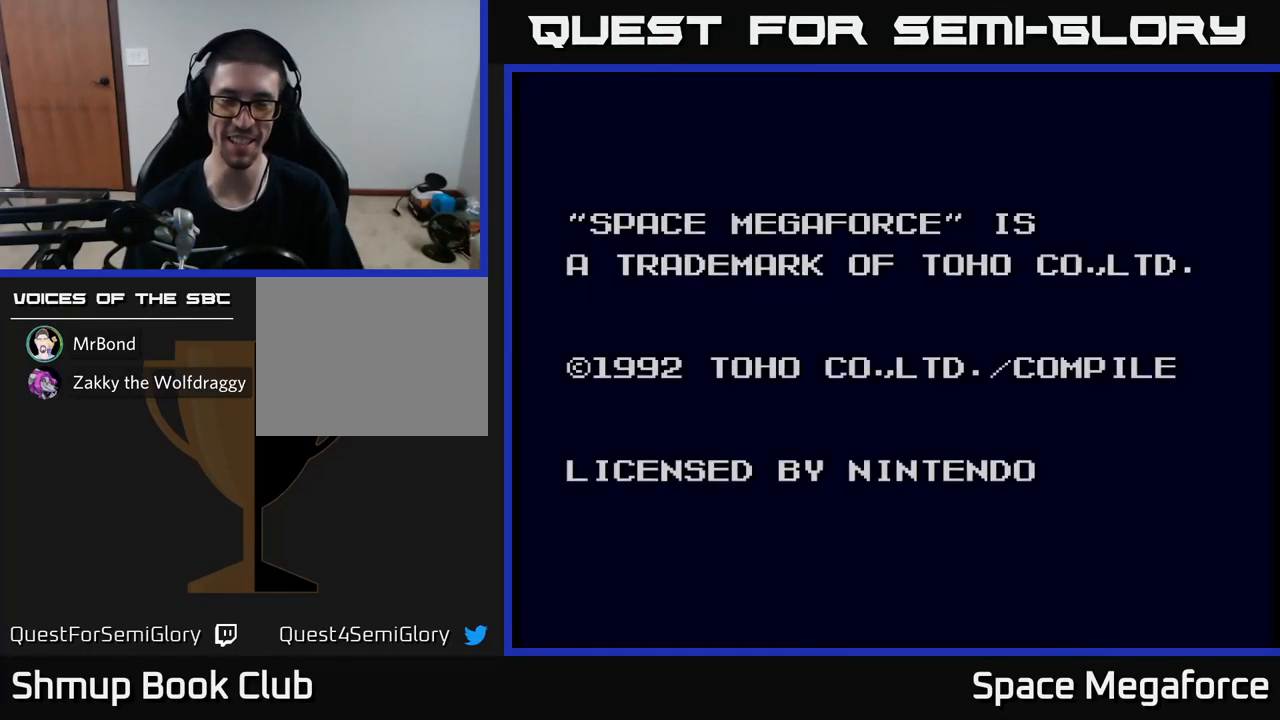
{"buttons": ["START"], "events": [[450, "START", "down"]]}
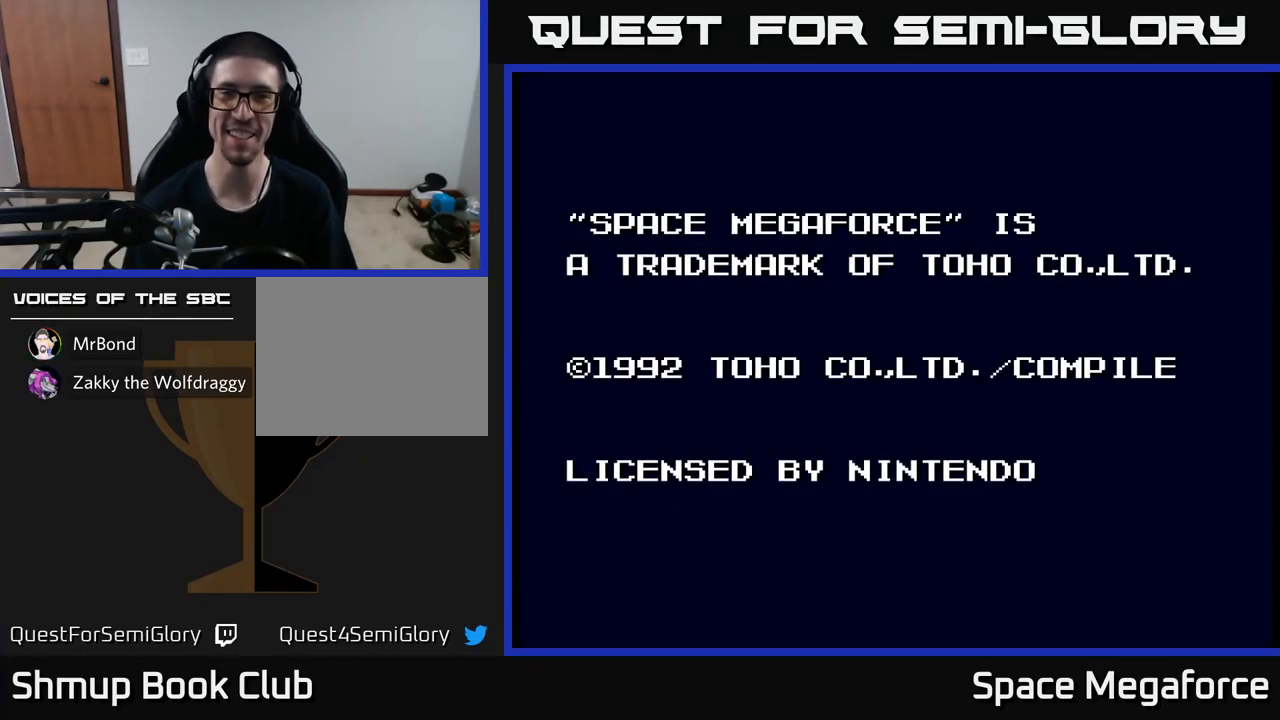
{"buttons": ["START"], "events": [[83, "START", "up"], [300, "START", "down"], [417, "START", "up"], [467, "START", "down"]]}
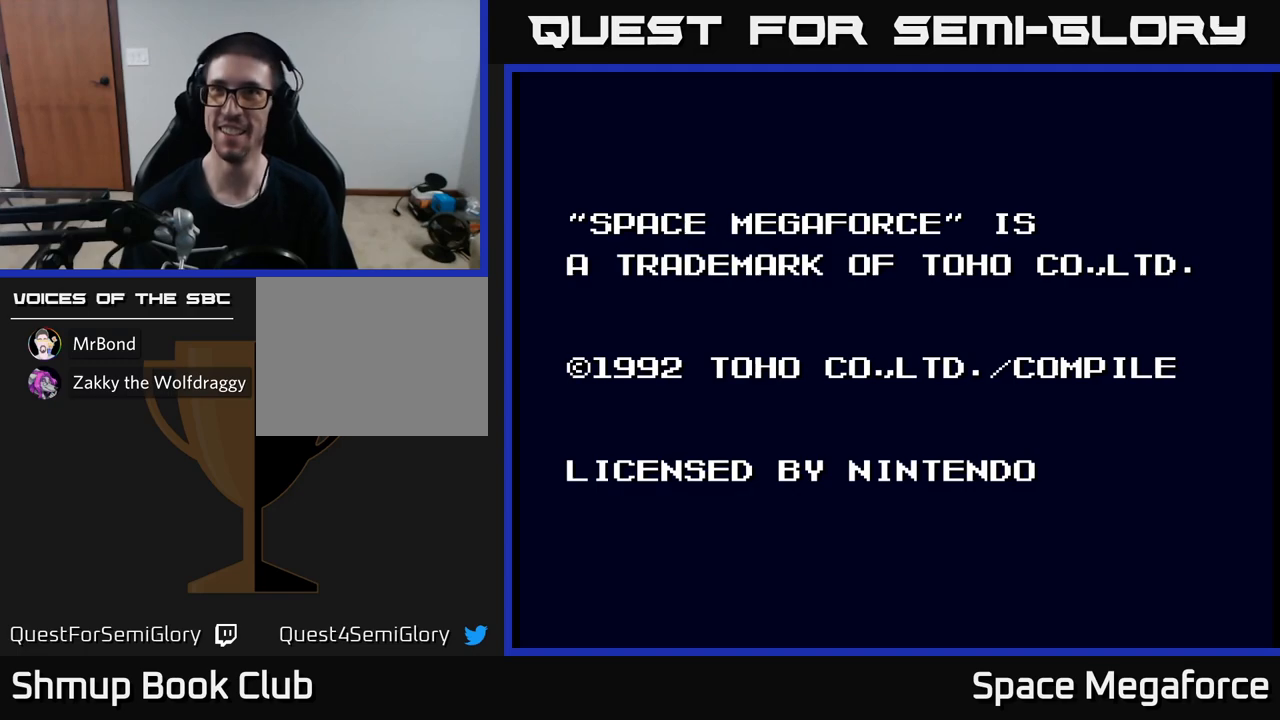
{"buttons": [], "events": [[83, "START", "up"]]}
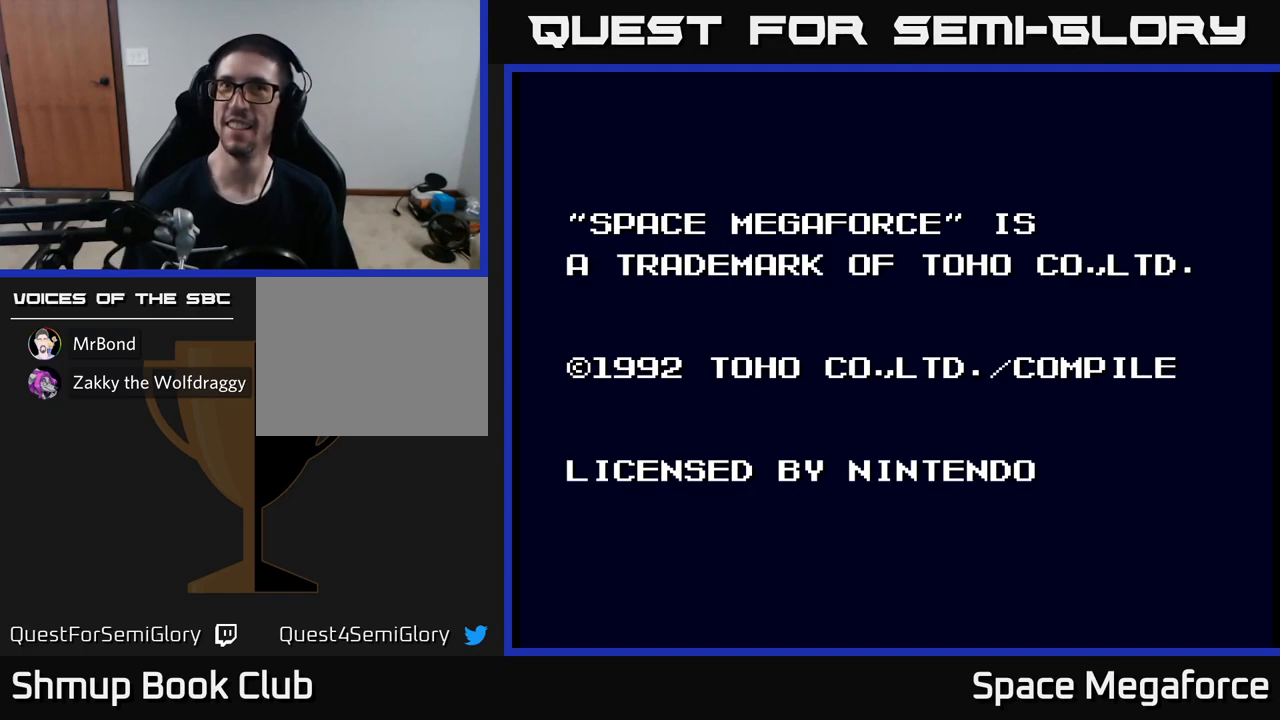
{"buttons": [], "events": [[217, "START", "down"], [383, "START", "up"]]}
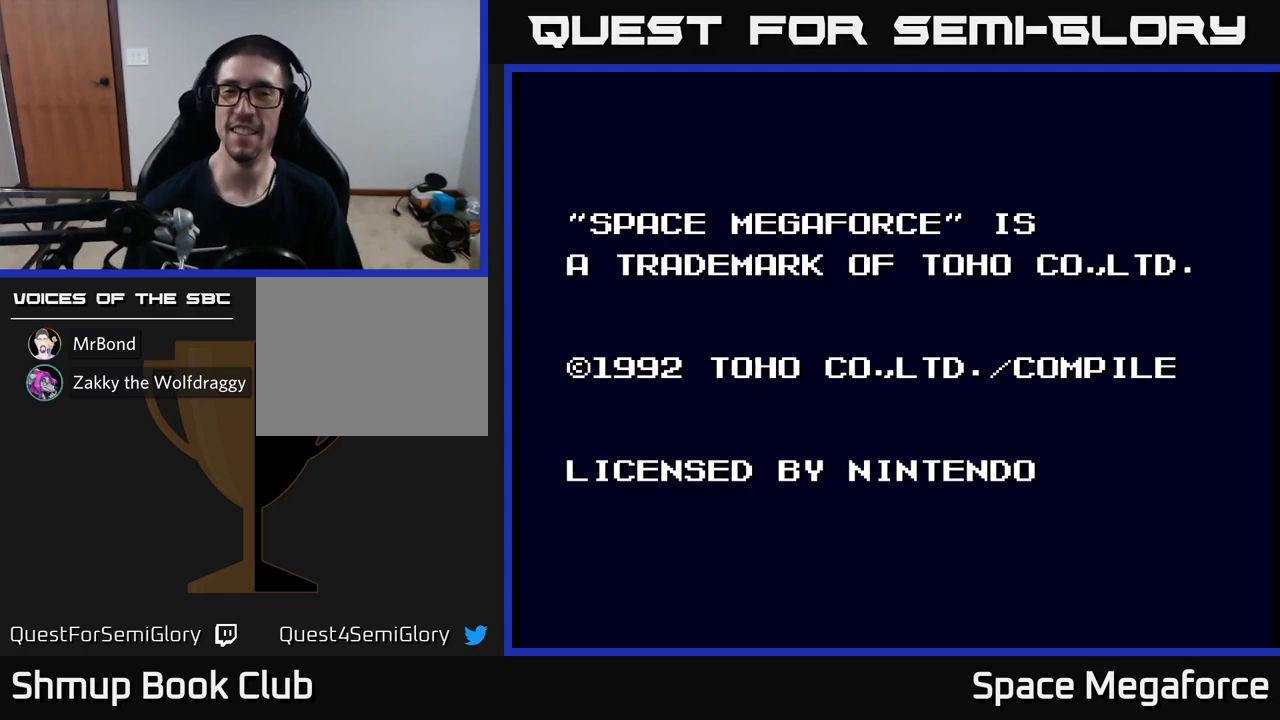
{"buttons": ["START"], "events": [[450, "START", "down"]]}
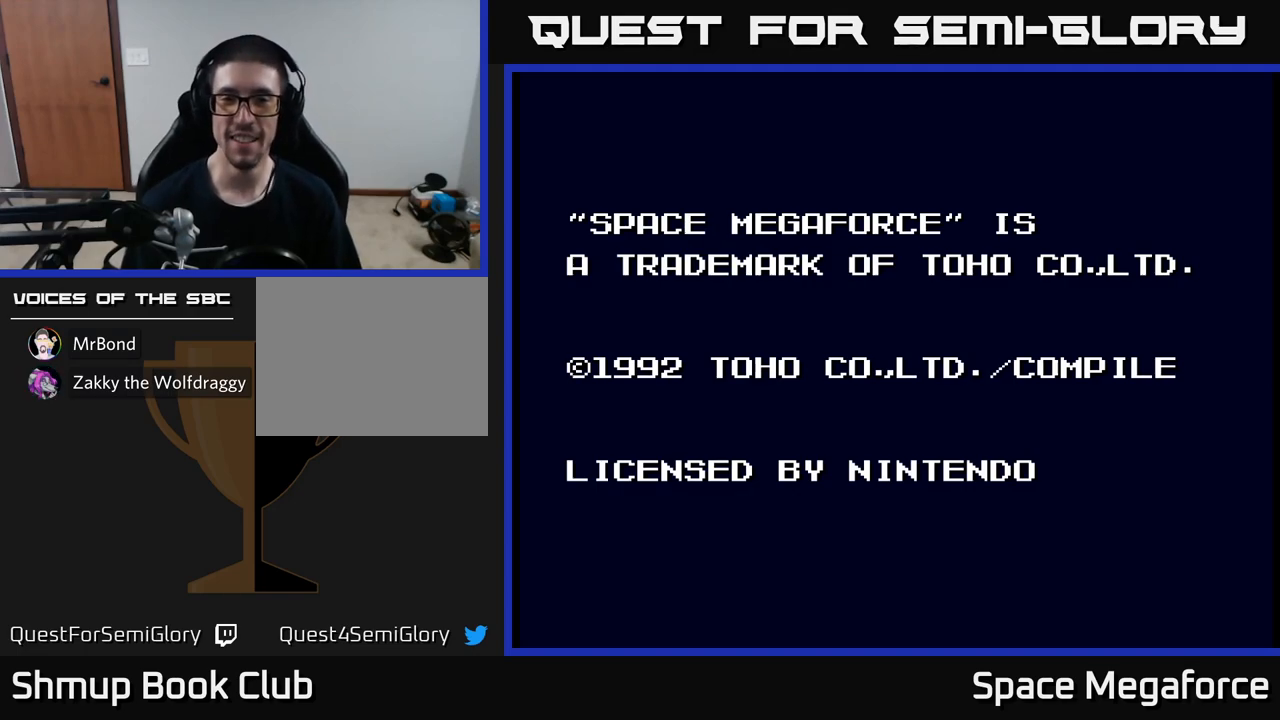
{"buttons": [], "events": [[117, "START", "up"], [283, "A", "down"], [417, "A", "up"]]}
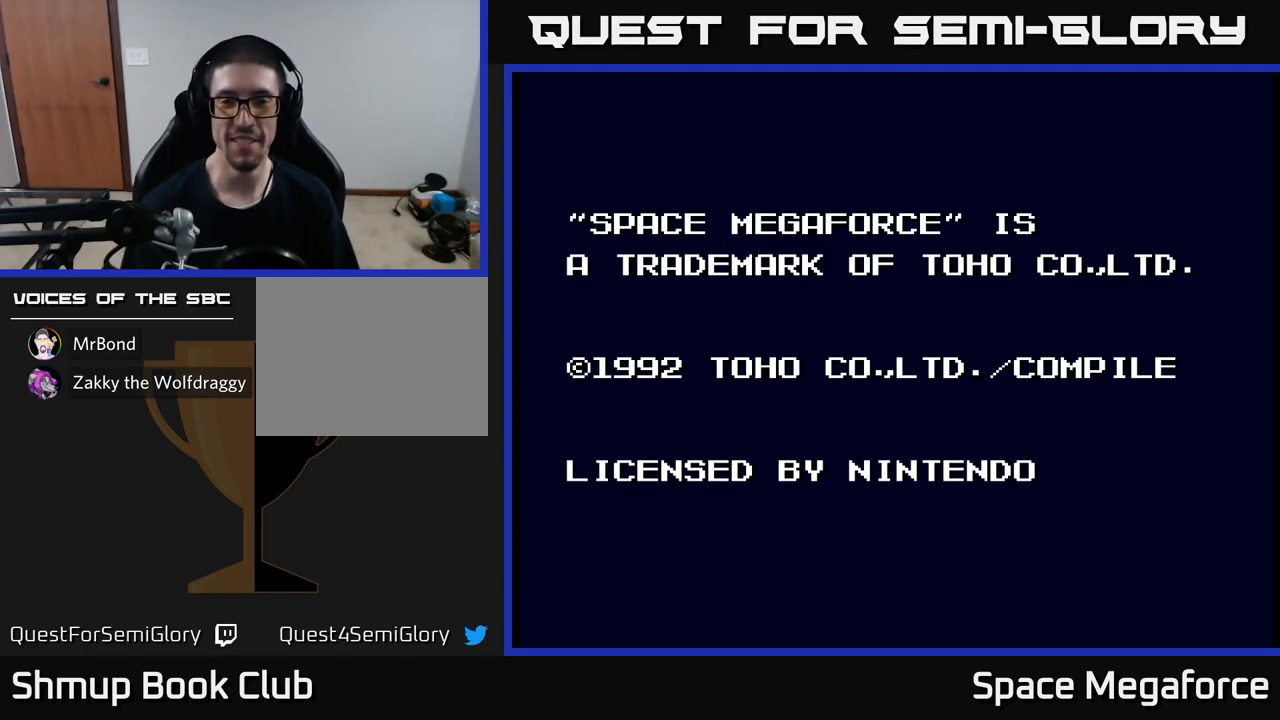
{"buttons": [], "events": [[167, "A", "down"], [317, "A", "up"]]}
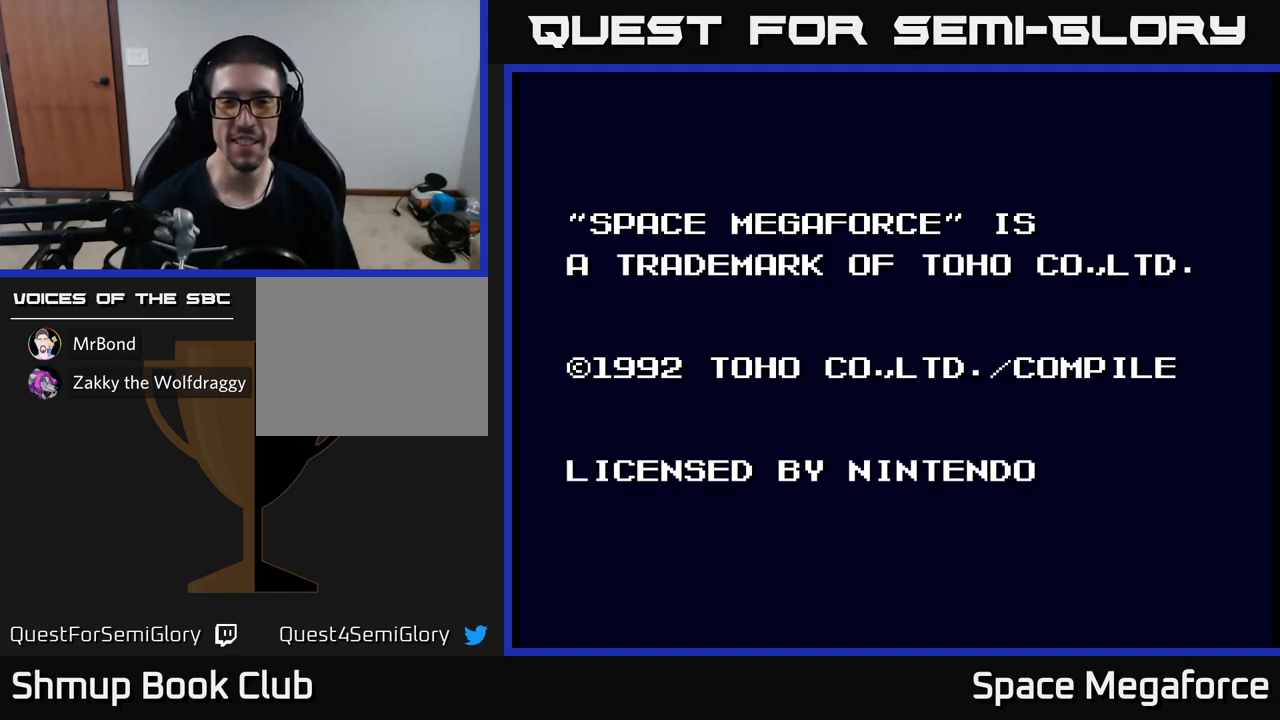
{"buttons": [], "events": [[83, "START", "down"], [250, "START", "up"]]}
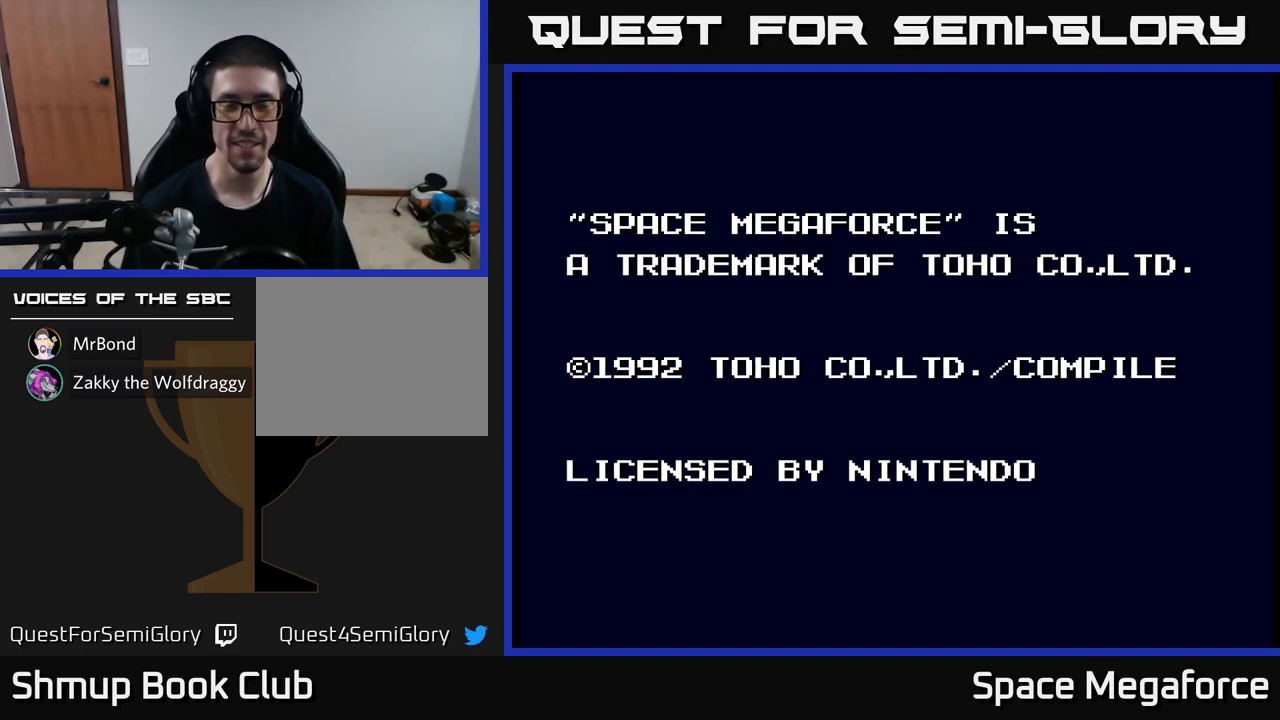
{"buttons": ["START"], "events": [[200, "START", "down"], [367, "START", "up"], [500, "START", "down"]]}
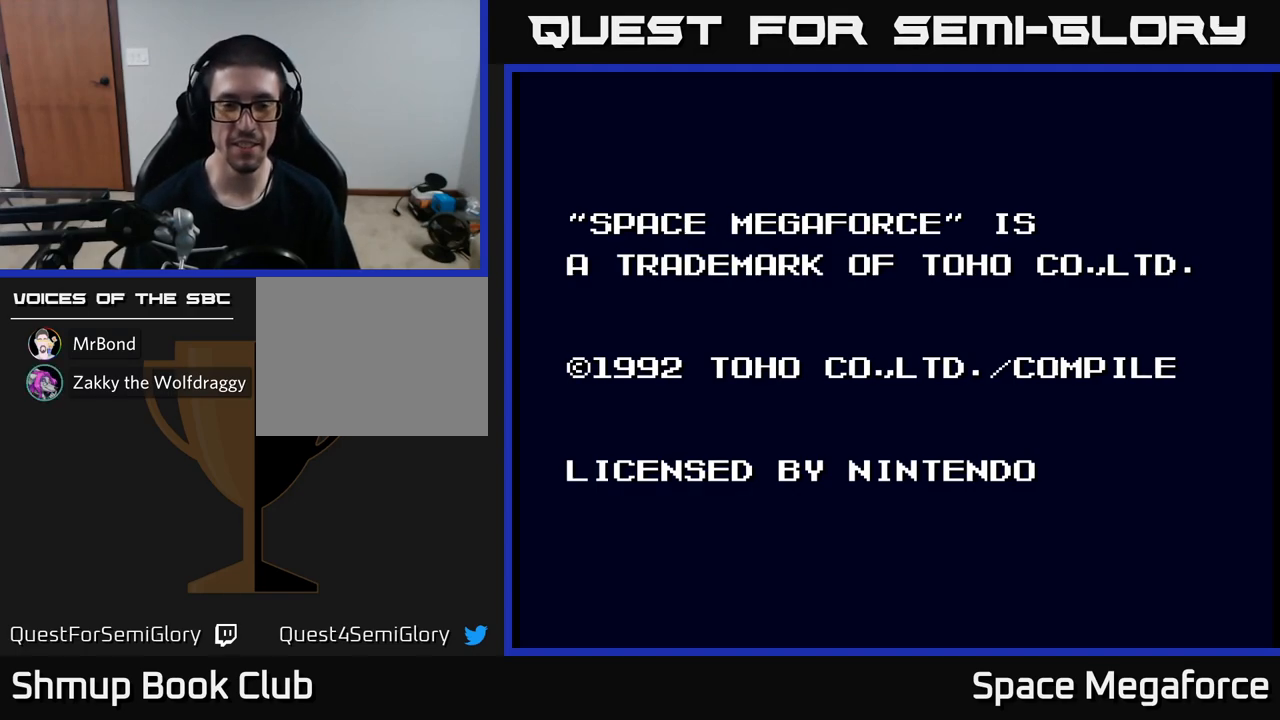
{"buttons": [], "events": [[117, "START", "up"]]}
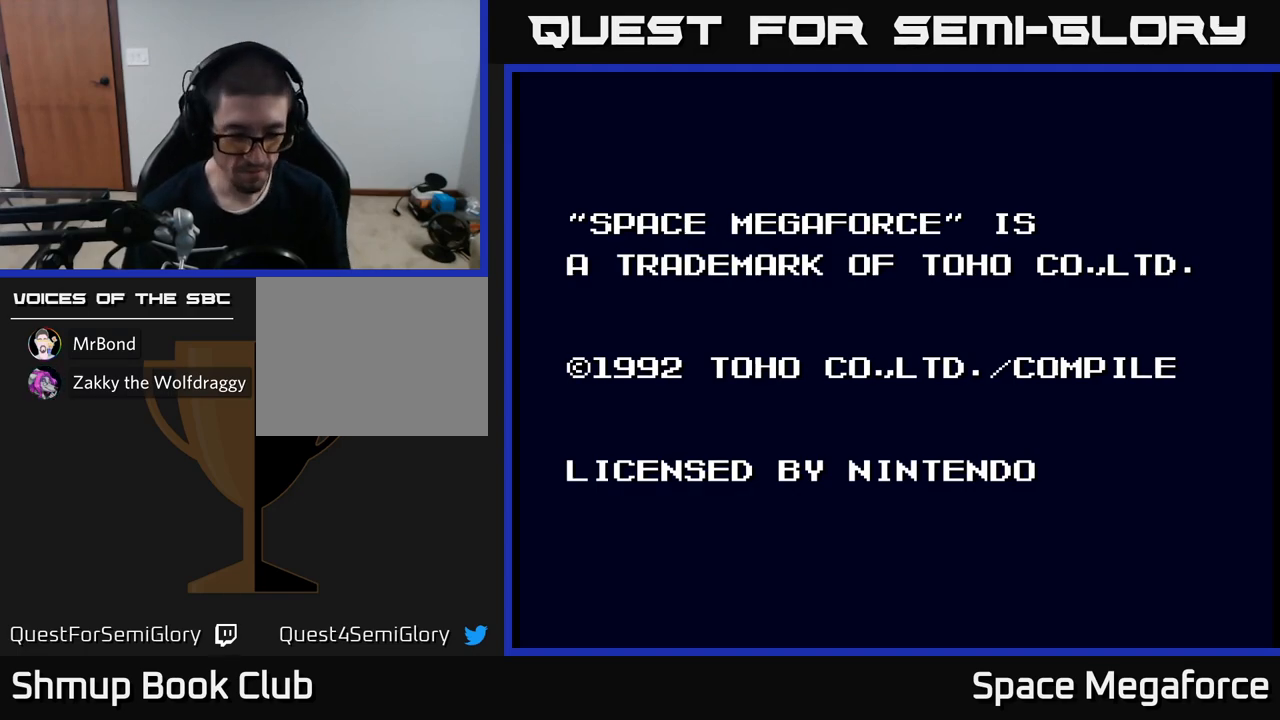
{"buttons": [], "events": []}
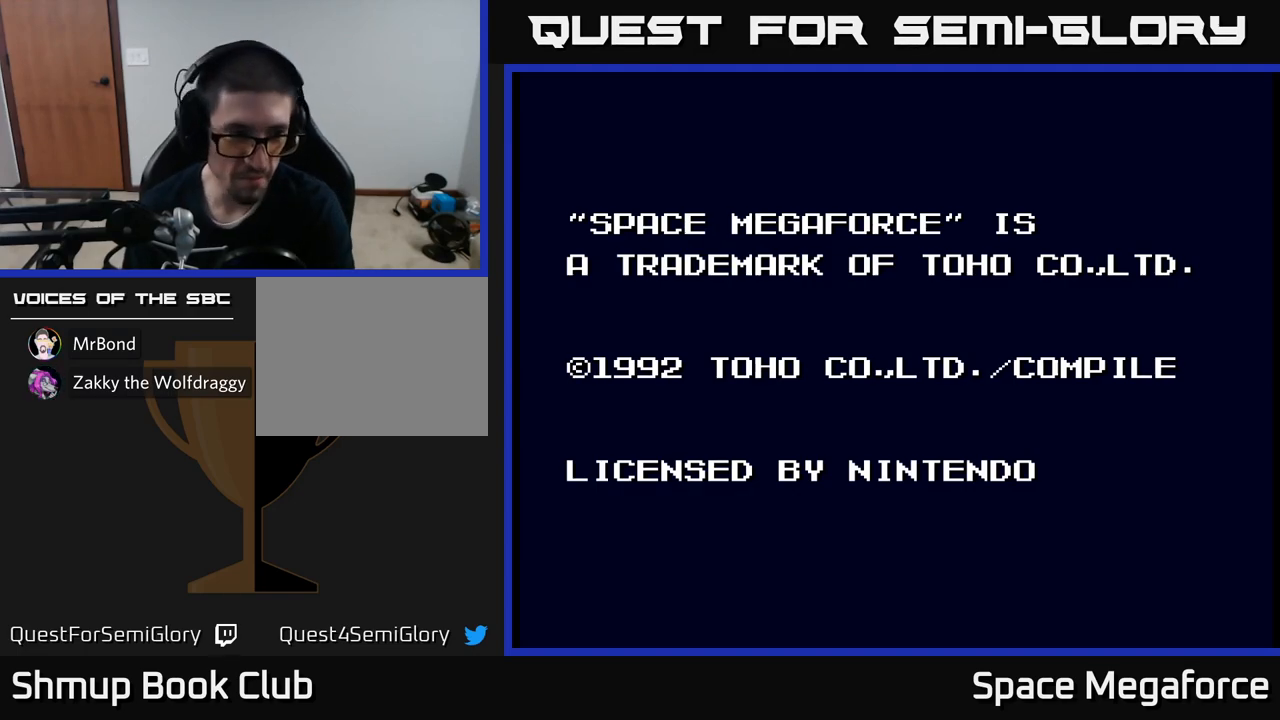
{"buttons": [], "events": []}
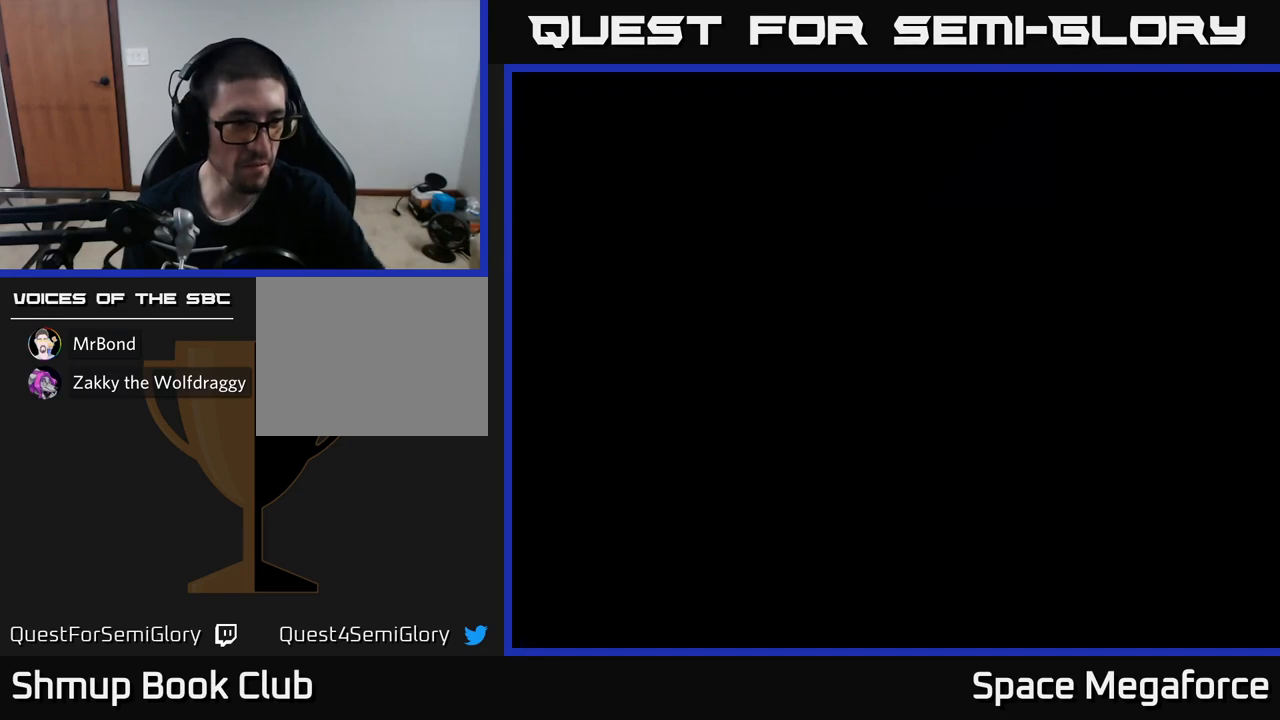
{"buttons": [], "events": []}
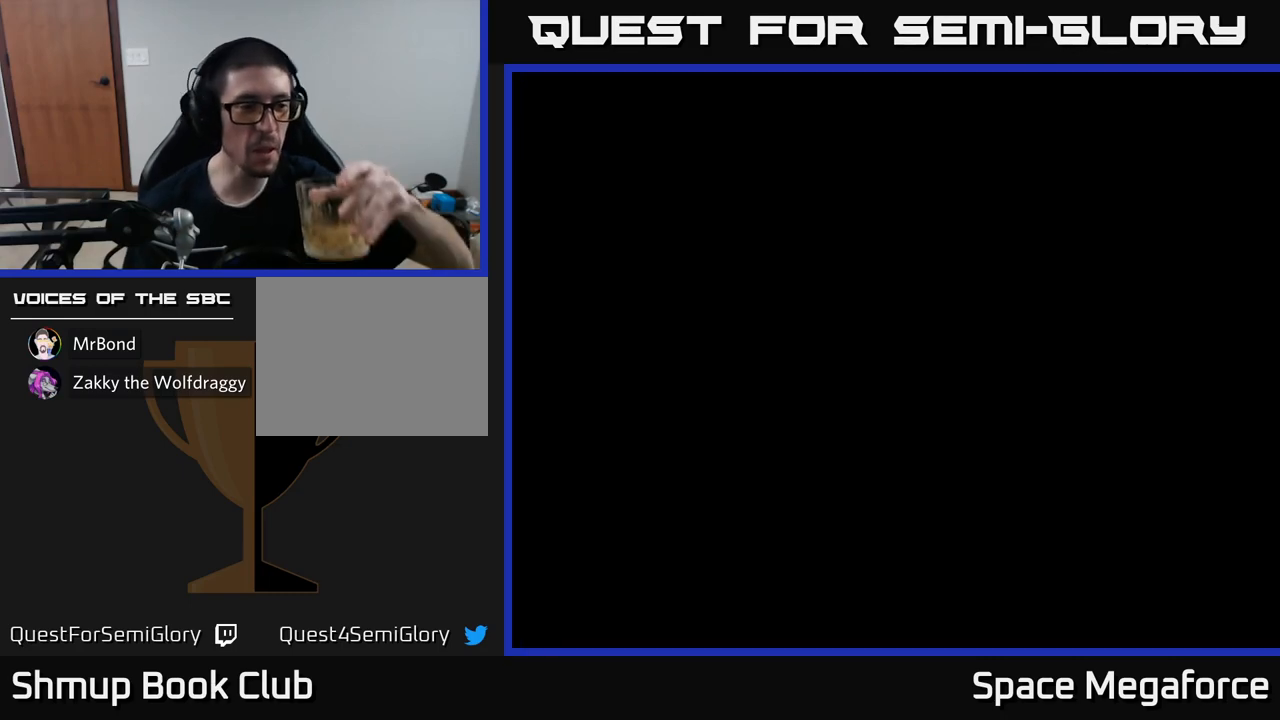
{"buttons": [], "events": []}
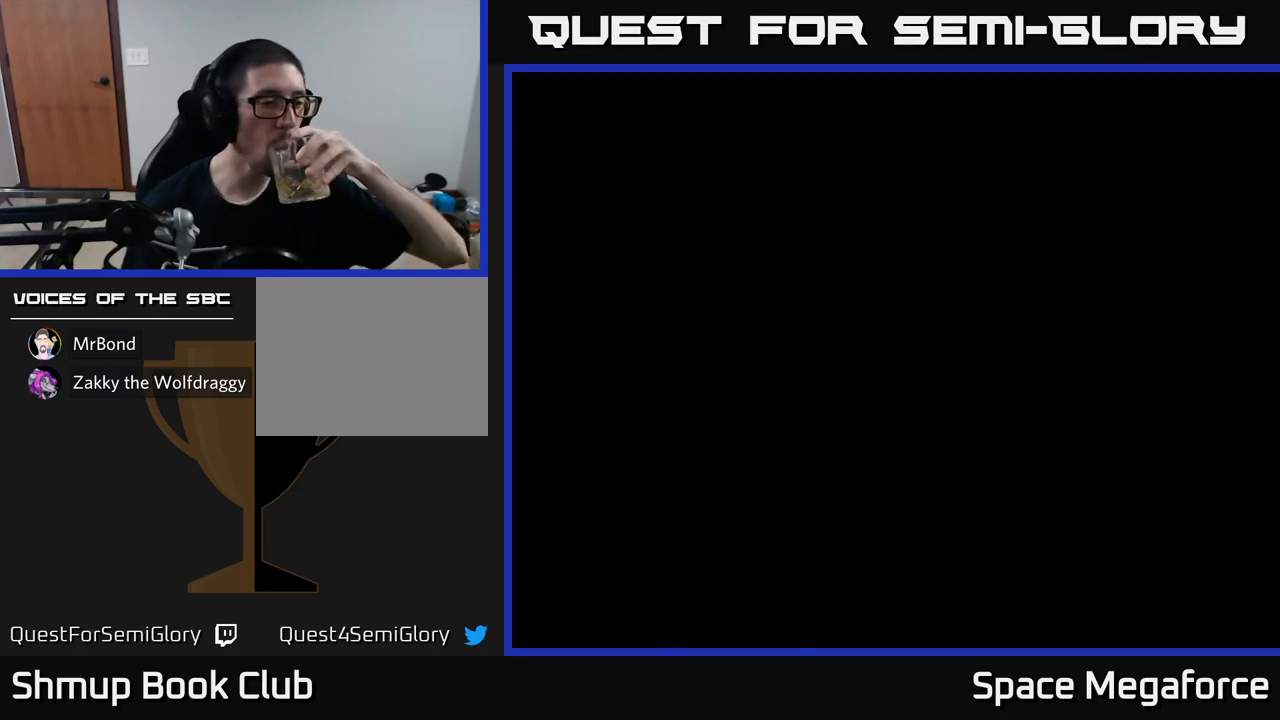
{"buttons": [], "events": []}
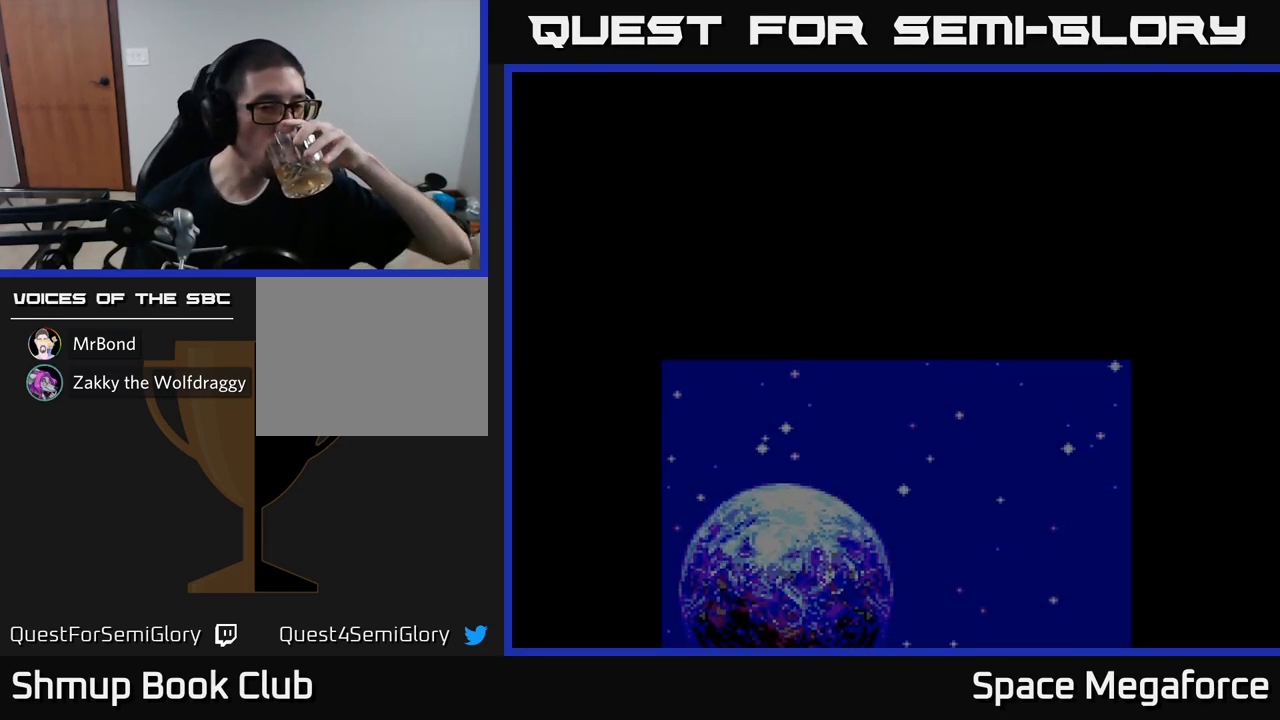
{"buttons": [], "events": [[183, "START", "down"], [333, "START", "up"]]}
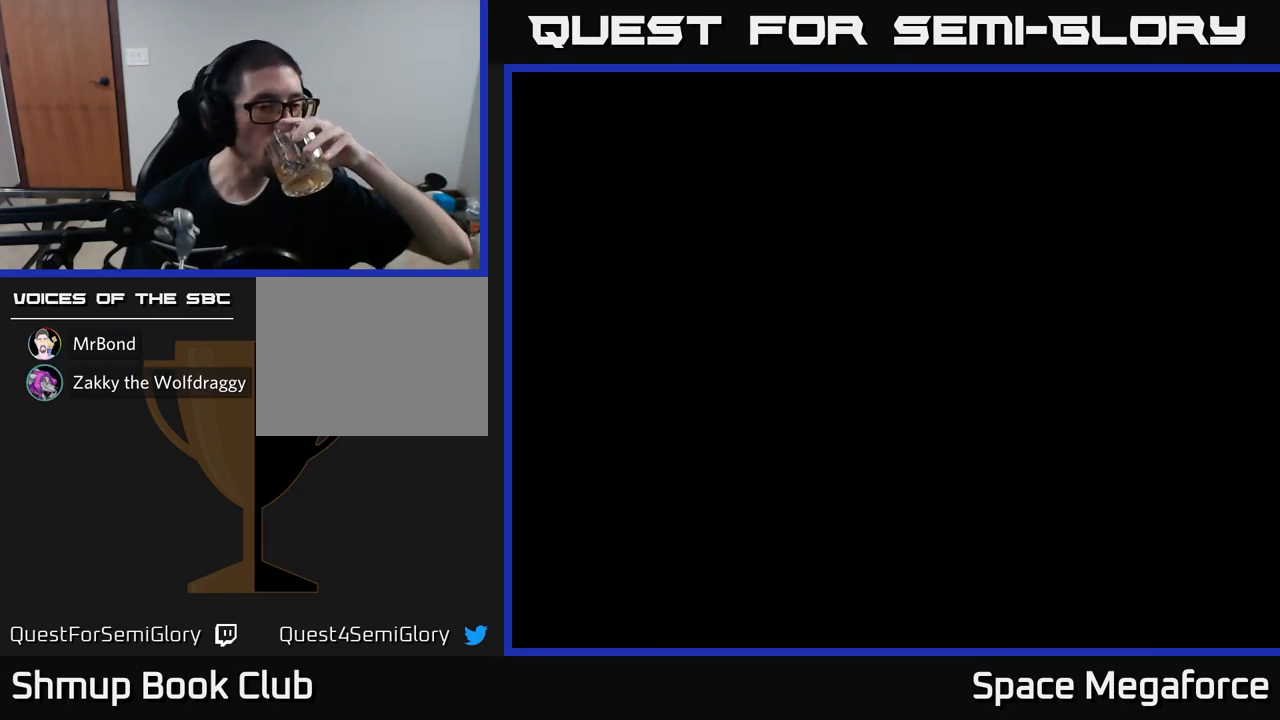
{"buttons": [], "events": []}
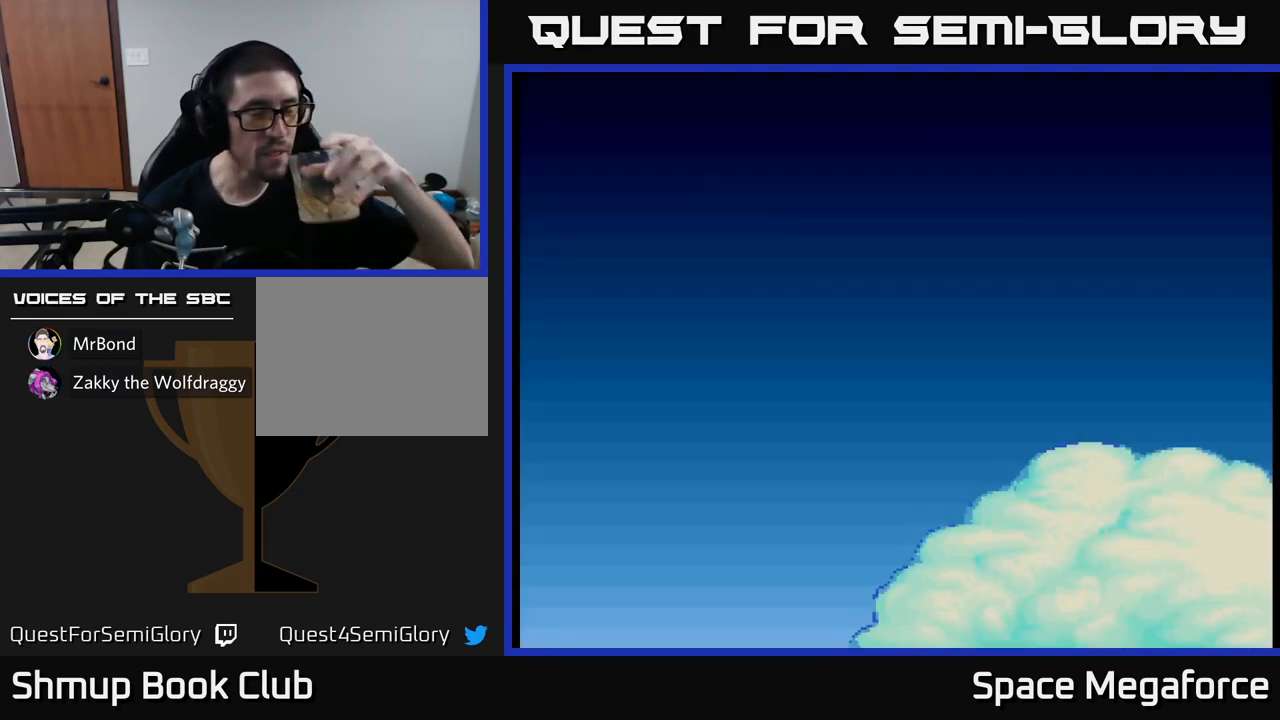
{"buttons": [], "events": []}
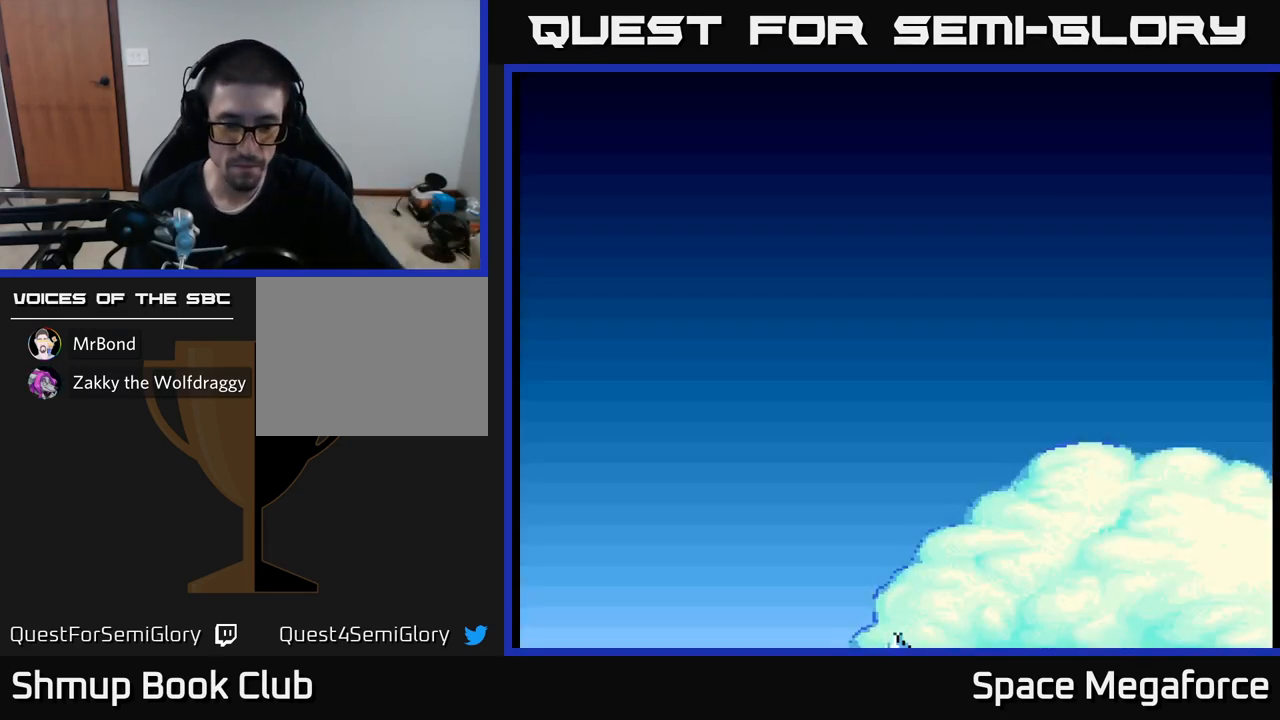
{"buttons": [], "events": []}
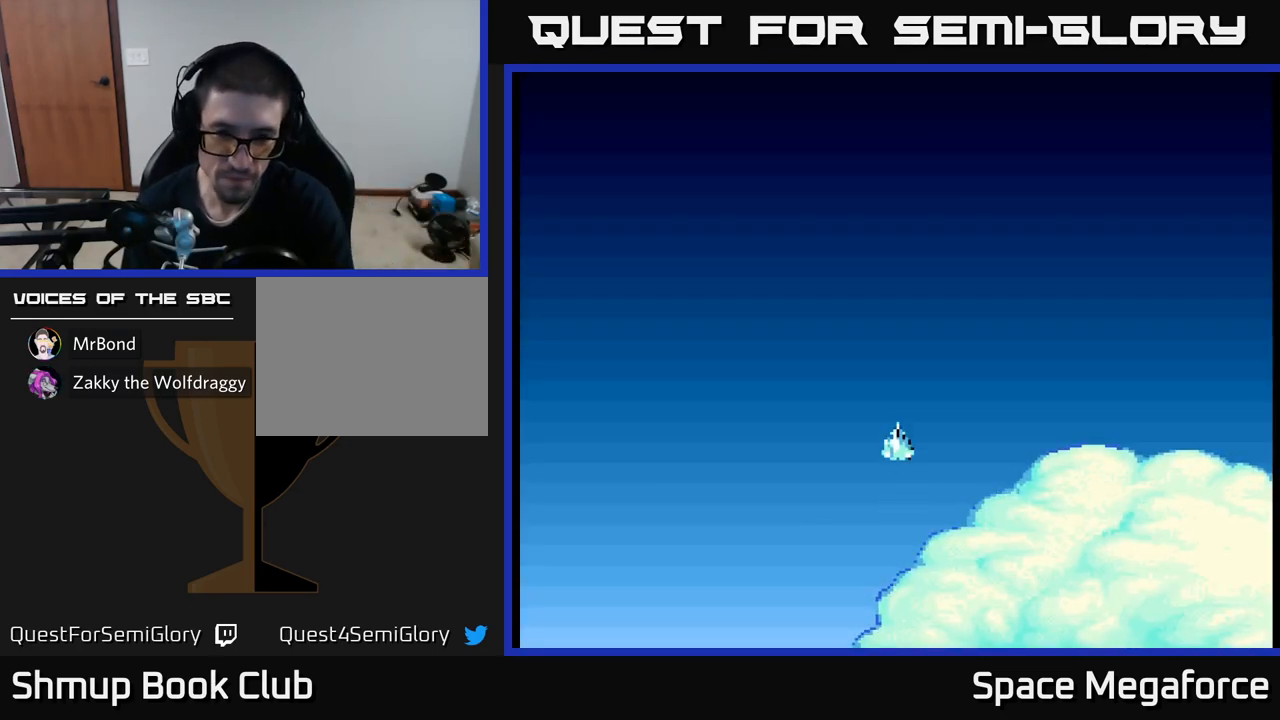
{"buttons": [], "events": [[367, "START", "down"], [467, "START", "up"]]}